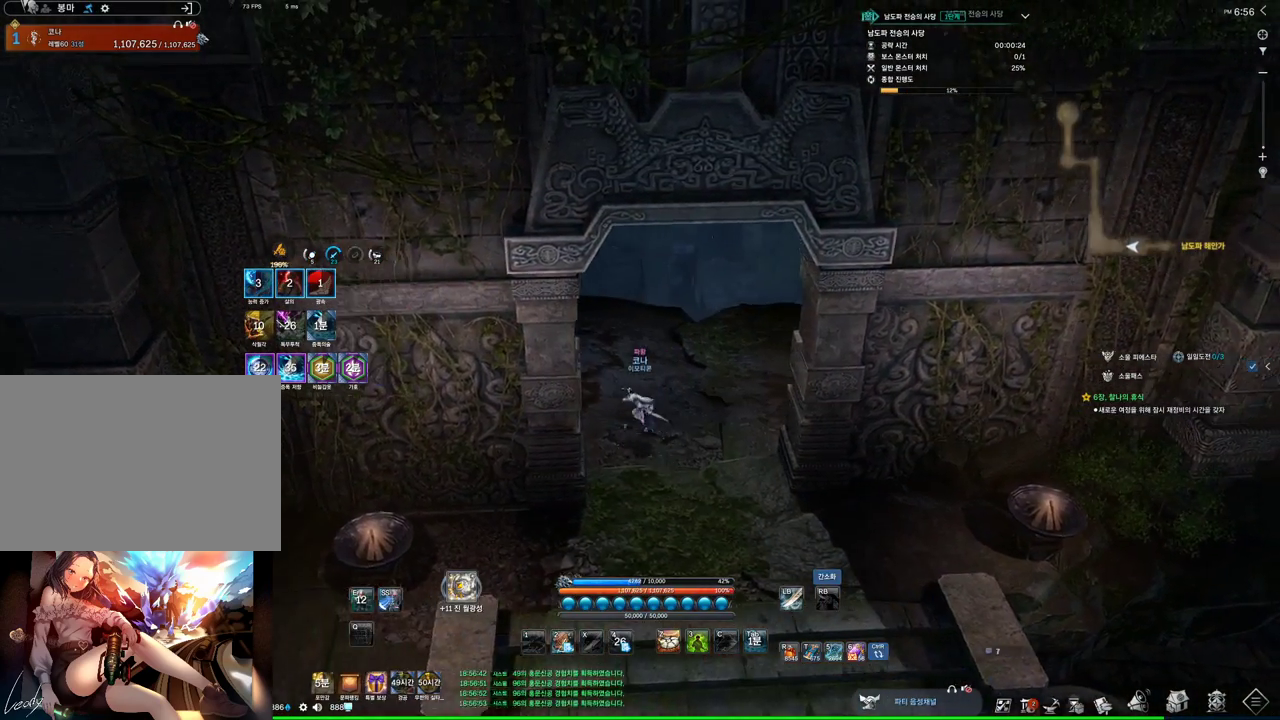
Gameplay with keyboard and mouse; each line is a JSON object with the keys and mouse buttons held at the frame after it. "events" lists presses ("down") and releases ("up") of "1", "2", "3", "4", "5", "a", "alt", "c", "ctrl", "d", "e", "f", "m", "q", "r", "s", "shift", "space", "t", "tab", "tilde", "v", "w", "x", "z", "mouse_left", "mouse_wheel", "mouse_right", "mouse_mb4" and "mouse_mb5" between this image and that frame as [ms after this image, input, new state], when the widget could be followed in between. "mouse_left", "mouse_wheel", "mouse_right", "mouse_mb4", "mouse_mb5" = the "left", "wheel", "right", "mb4", "mb5" buttons of the "mouse" list. No other keys are recorded. "wheel" means that the mouse wheel is clicked or scrolled. Not read: mouse_move.
{"keys": [], "mouse": [], "events": [[33, "mouse_mb4", "up"], [167, "mouse_mb4", "down"], [167, "w", "down"], [200, "a", "up"], [200, "mouse_mb4", "up"], [400, "w", "up"]]}
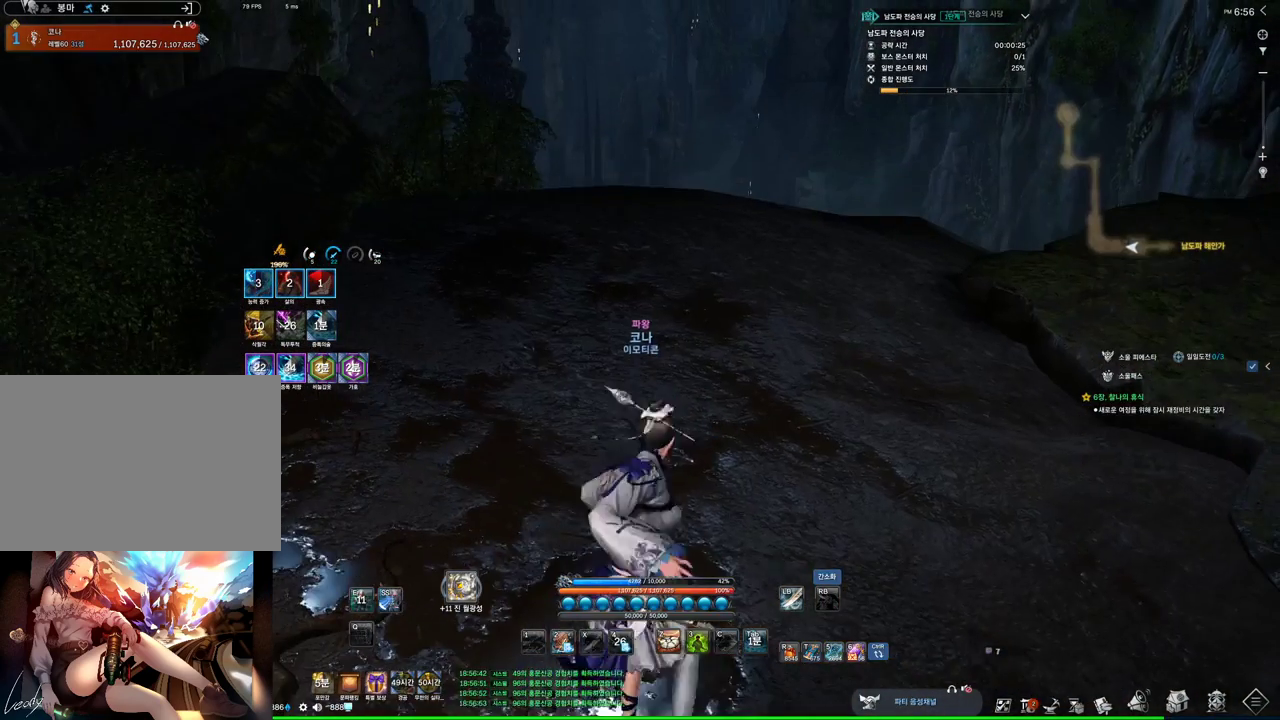
{"keys": ["shift", "w"], "mouse": [], "events": [[333, "w", "down"], [467, "shift", "down"]]}
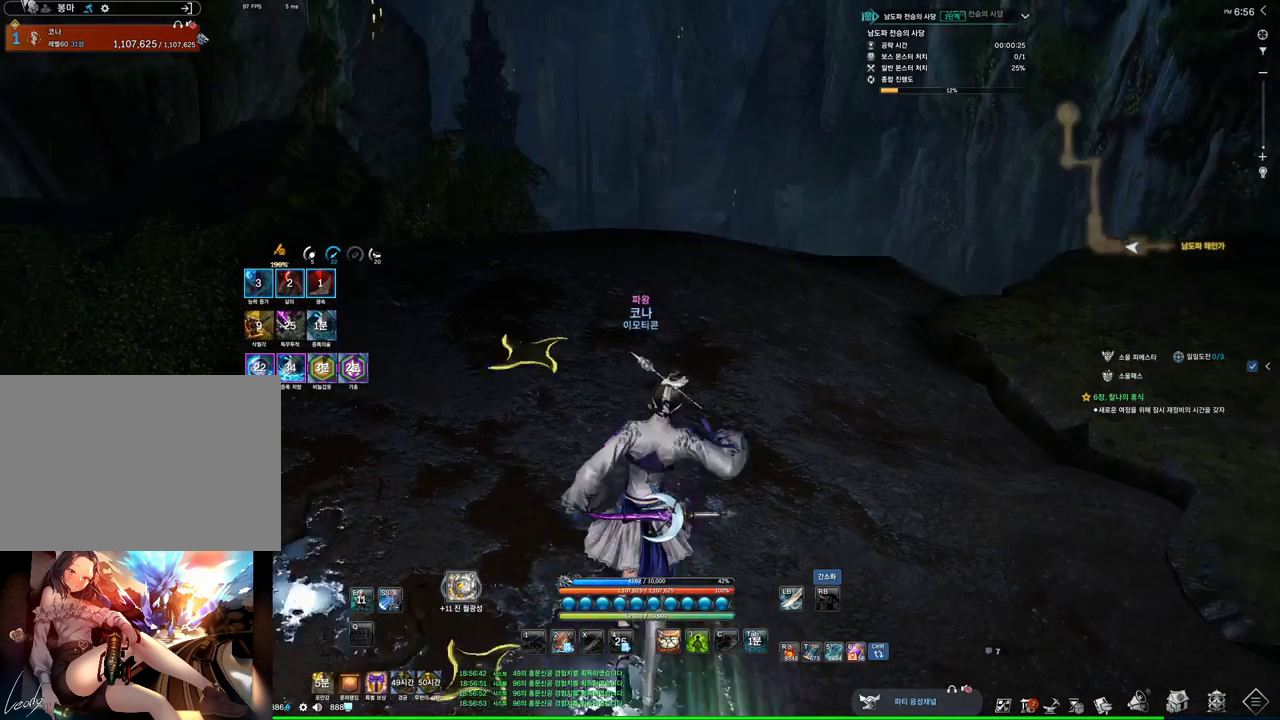
{"keys": ["w"], "mouse": [], "events": [[100, "shift", "up"]]}
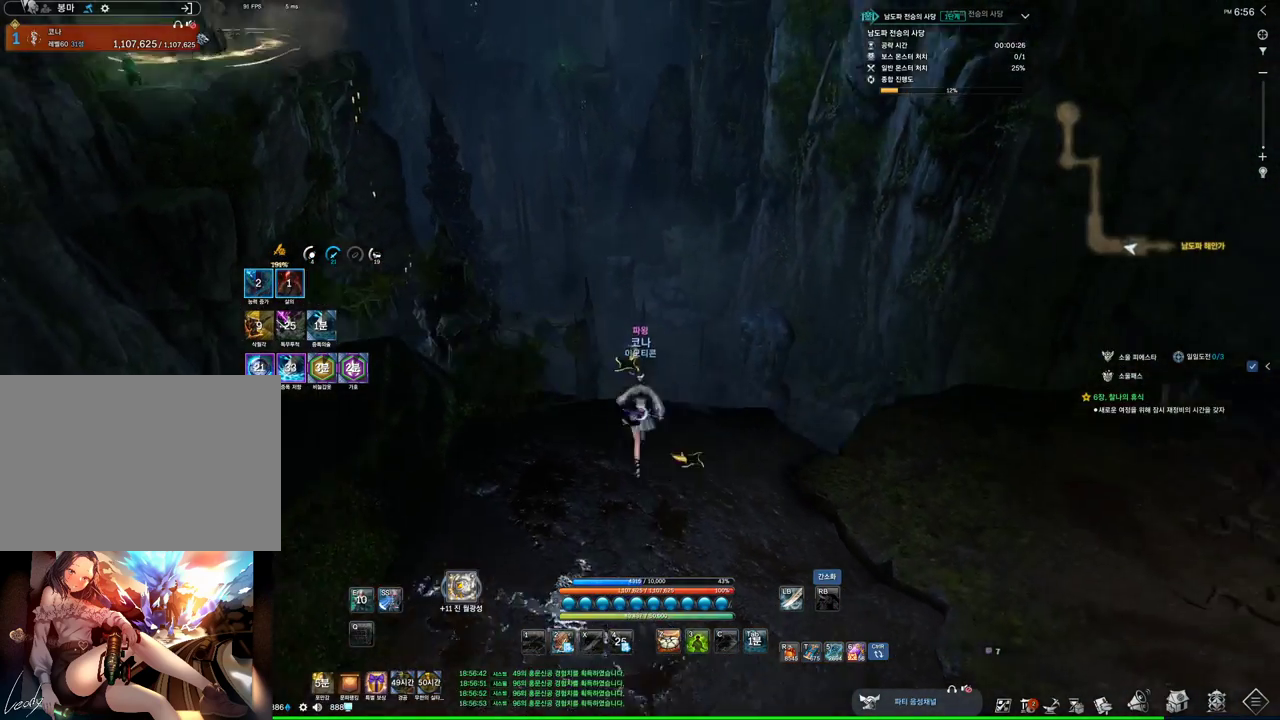
{"keys": ["w"], "mouse": [], "events": [[33, "space", "down"], [167, "space", "up"]]}
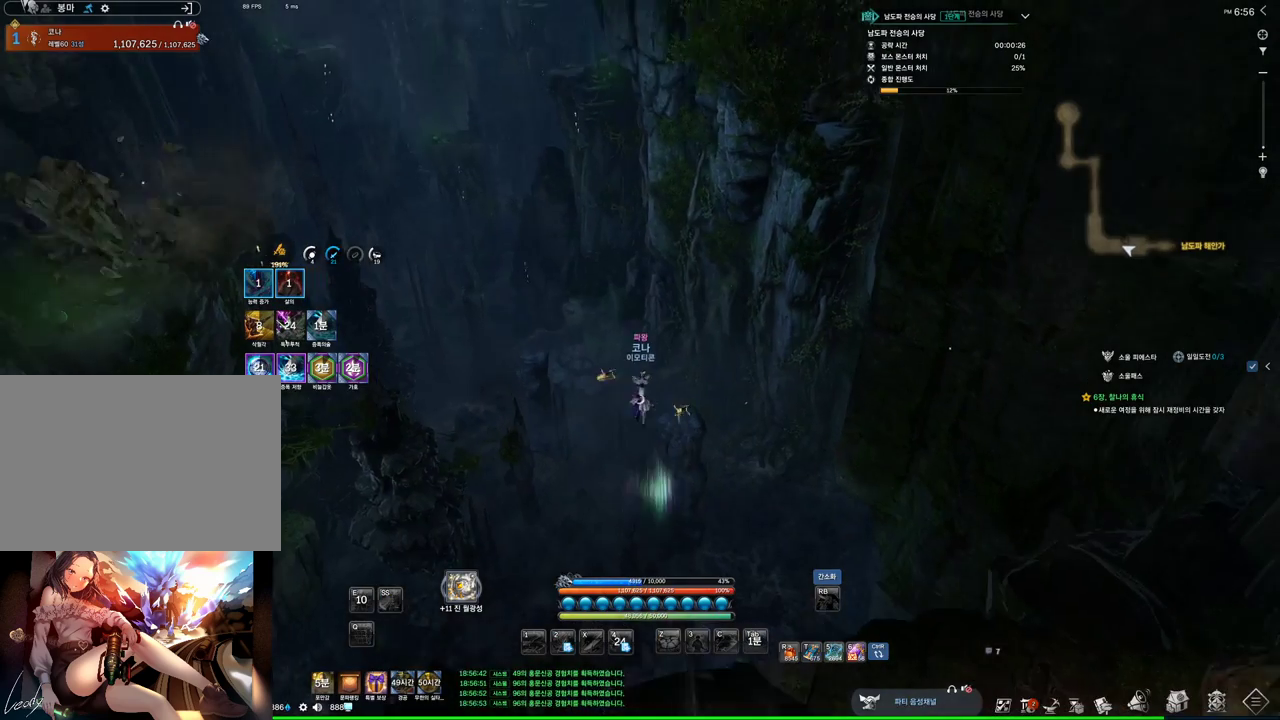
{"keys": ["space"], "mouse": [], "events": [[367, "w", "up"], [467, "space", "down"]]}
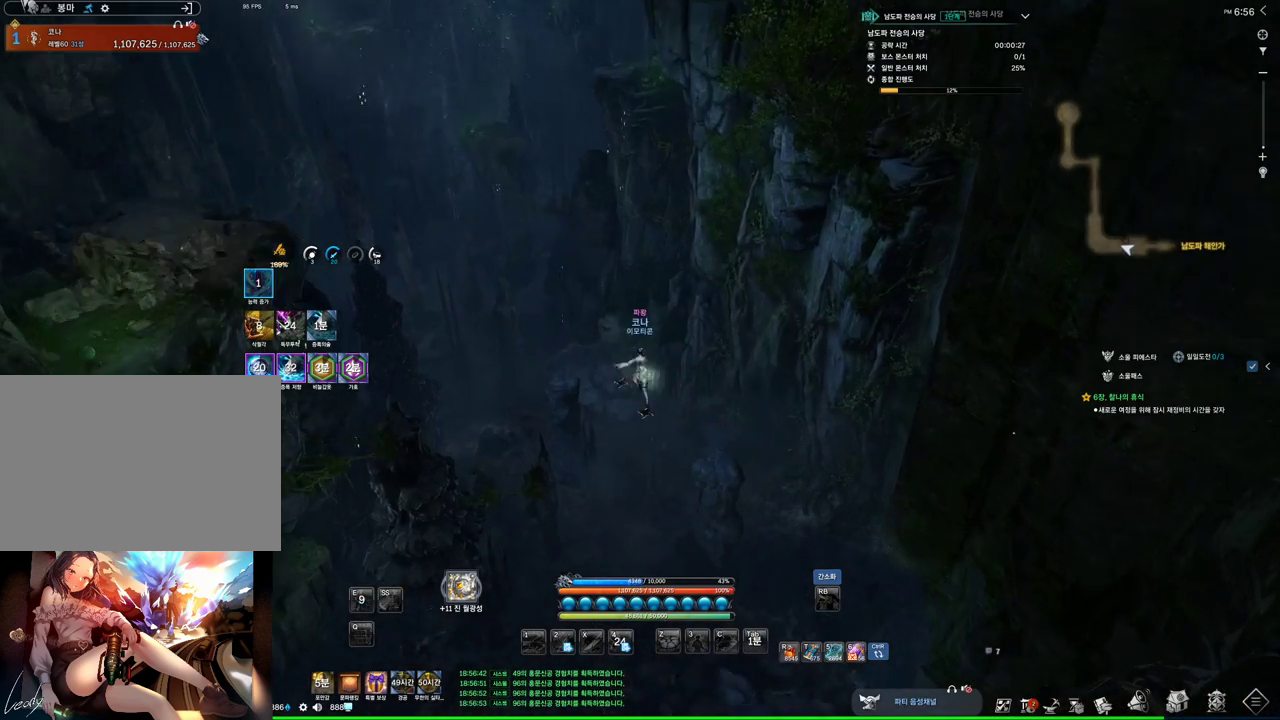
{"keys": ["alt", "w"], "mouse": [], "events": [[67, "w", "down"], [100, "space", "up"], [133, "shift", "down"], [367, "shift", "up"], [467, "alt", "down"]]}
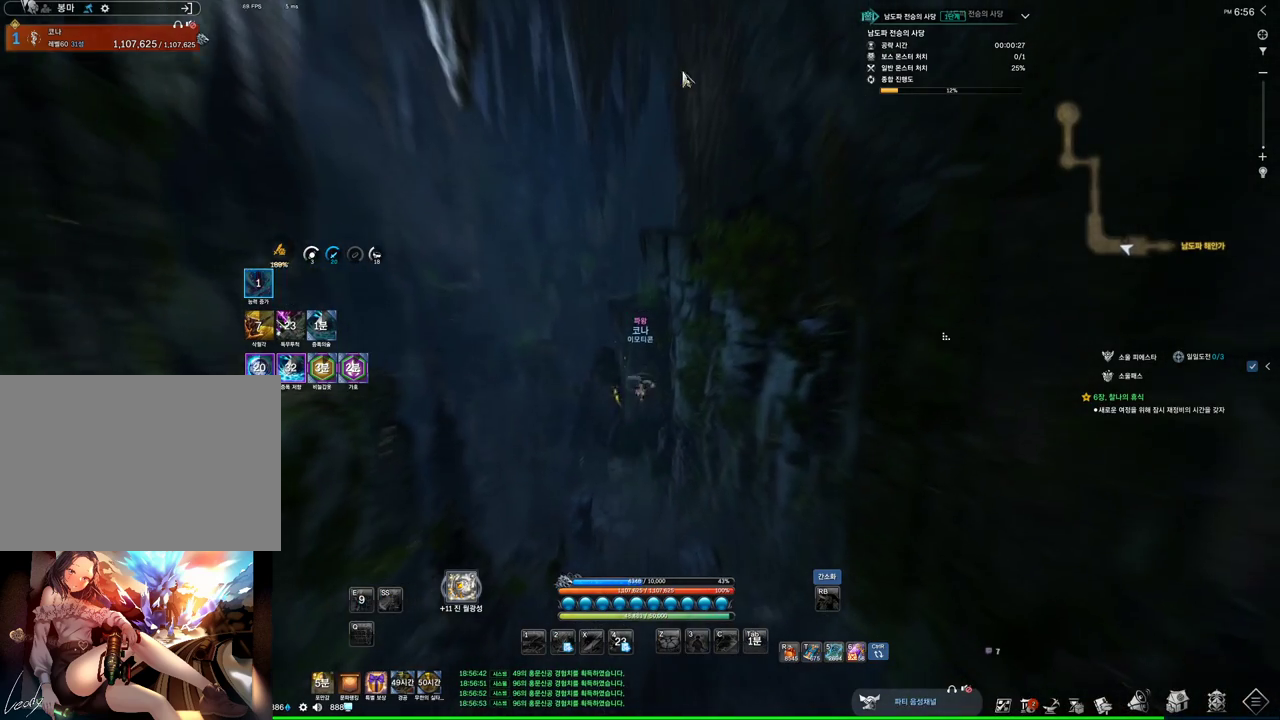
{"keys": ["alt", "w"], "mouse": [], "events": [[367, "mouse_left", "down"], [367, "mouse_right", "down"], [500, "mouse_left", "up"], [500, "mouse_right", "up"]]}
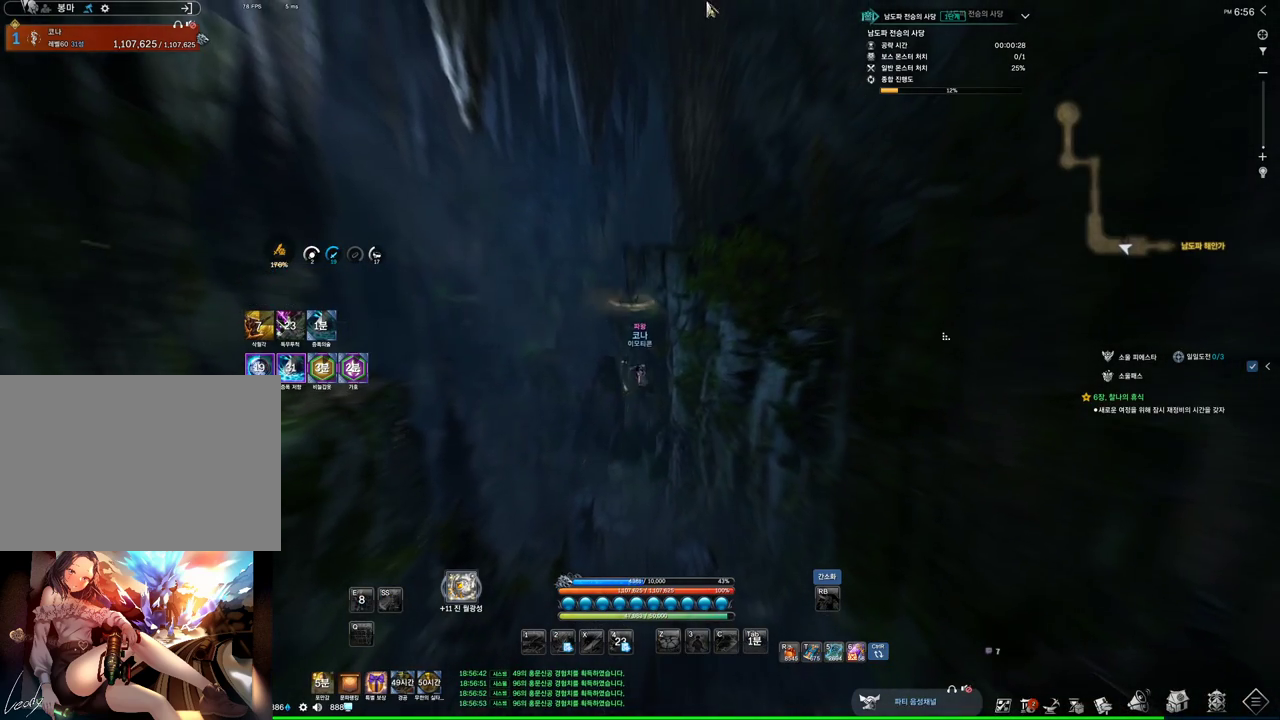
{"keys": ["alt", "w"], "mouse": [], "events": [[33, "mouse_right", "down"], [100, "mouse_left", "down"], [167, "mouse_left", "up"], [167, "mouse_right", "up"], [333, "mouse_left", "down"], [333, "mouse_right", "down"], [467, "mouse_left", "up"], [467, "mouse_right", "up"]]}
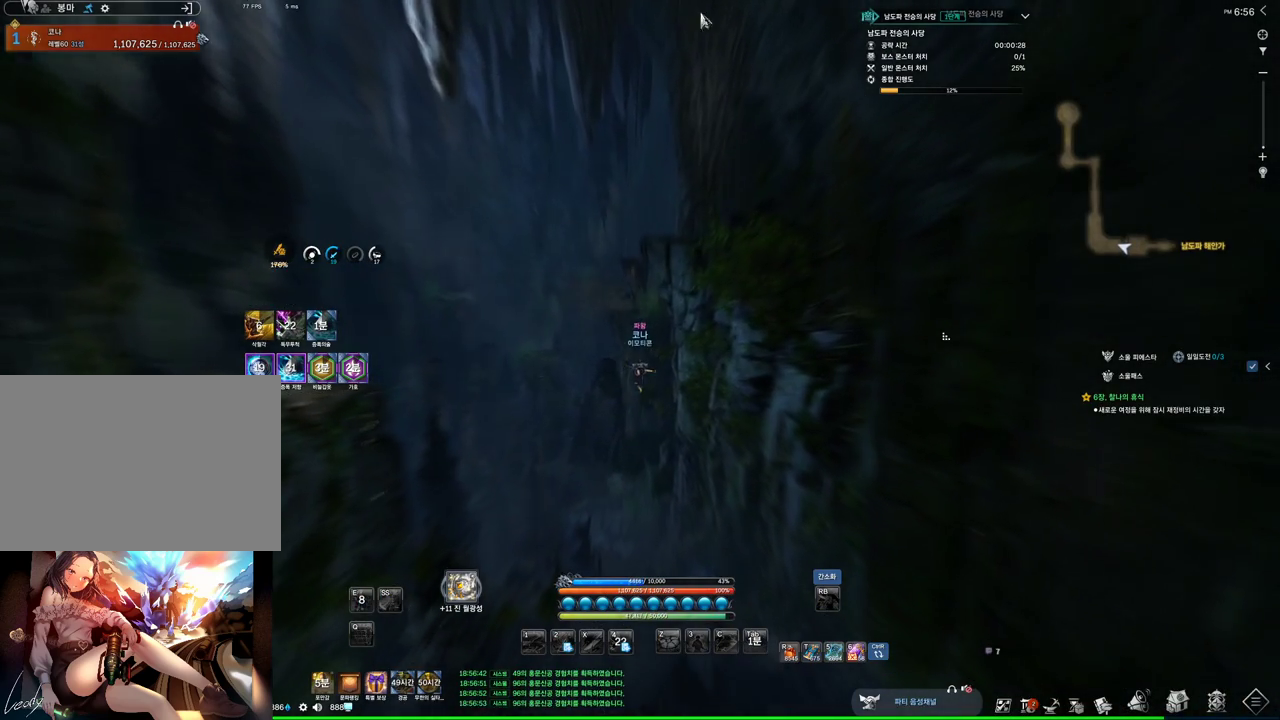
{"keys": ["w"], "mouse": [], "events": [[133, "mouse_left", "down"], [200, "mouse_right", "down"], [300, "mouse_left", "up"], [333, "mouse_right", "up"], [433, "alt", "up"]]}
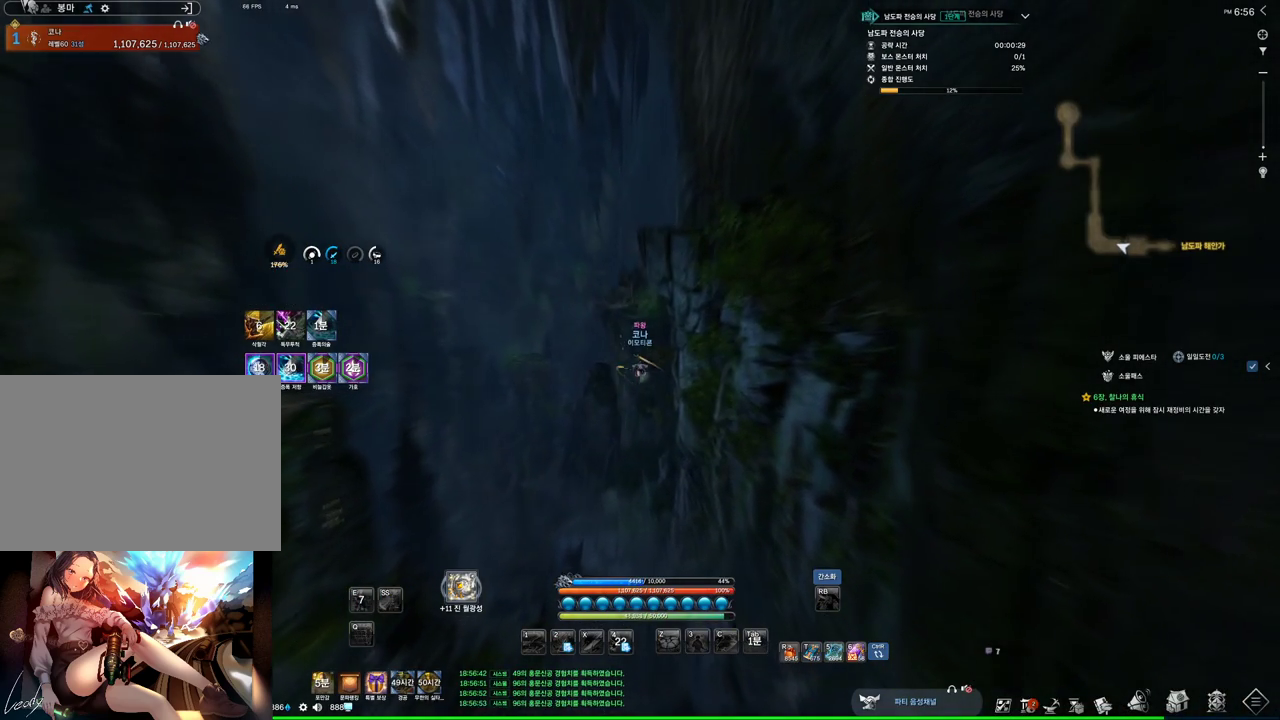
{"keys": ["w"], "mouse": ["left", "right"], "events": [[500, "mouse_left", "down"], [500, "mouse_right", "down"]]}
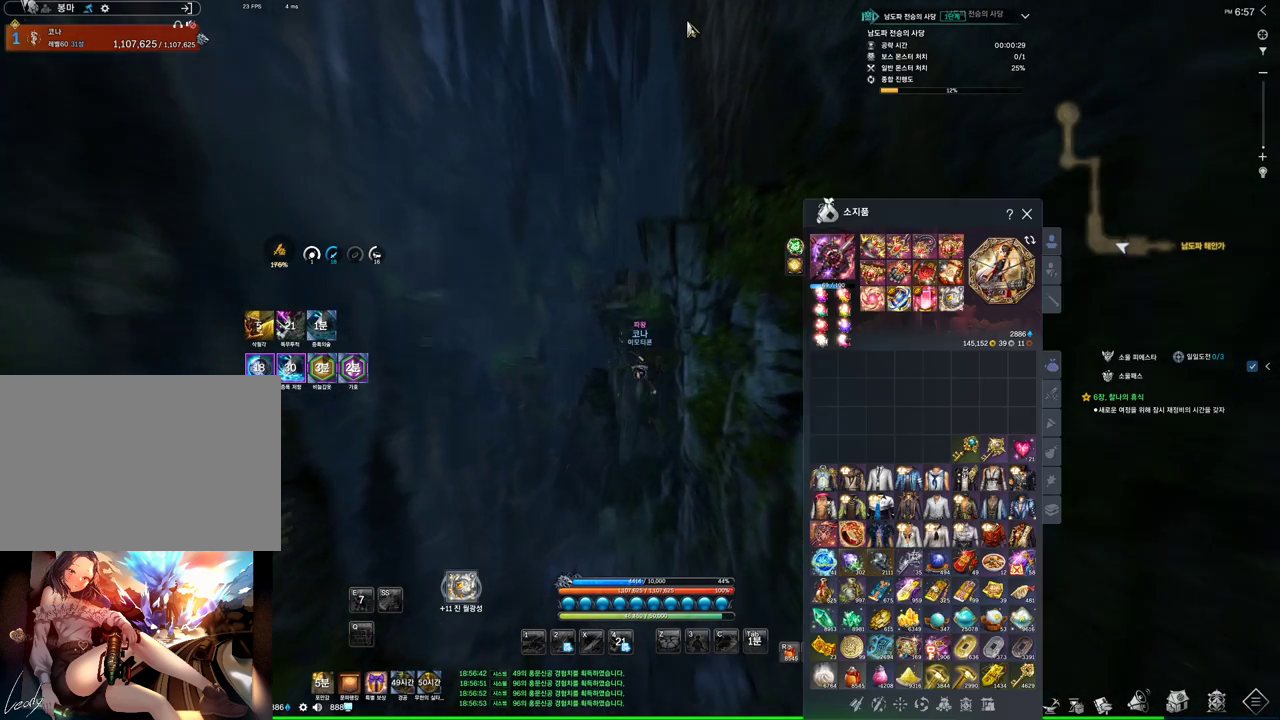
{"keys": ["w"], "mouse": [], "events": [[133, "mouse_left", "up"], [133, "mouse_right", "up"]]}
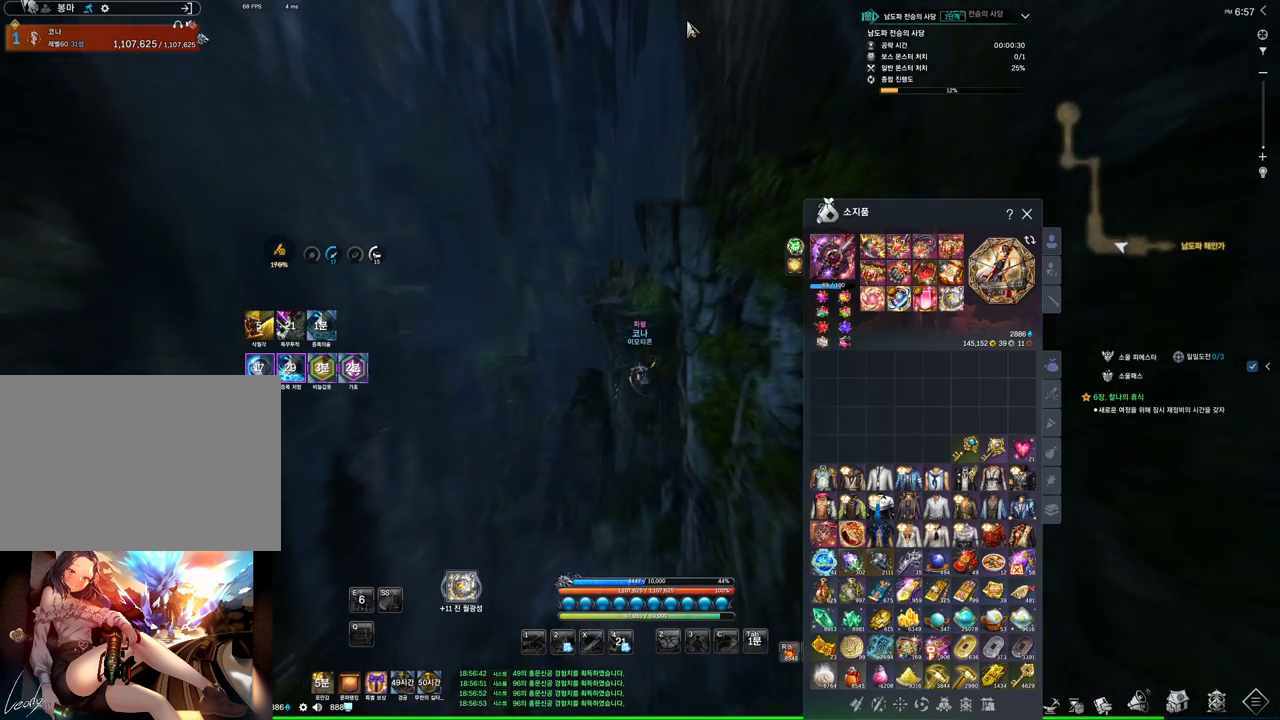
{"keys": ["w"], "mouse": [], "events": []}
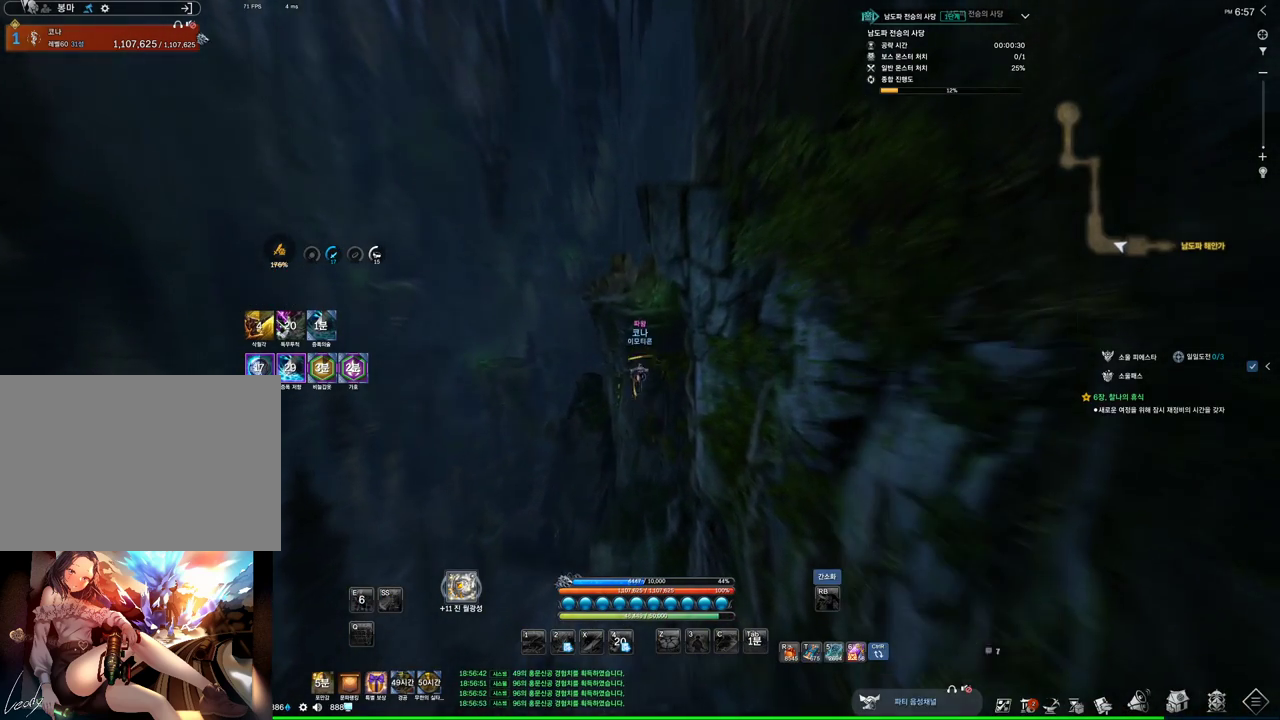
{"keys": ["w"], "mouse": [], "events": []}
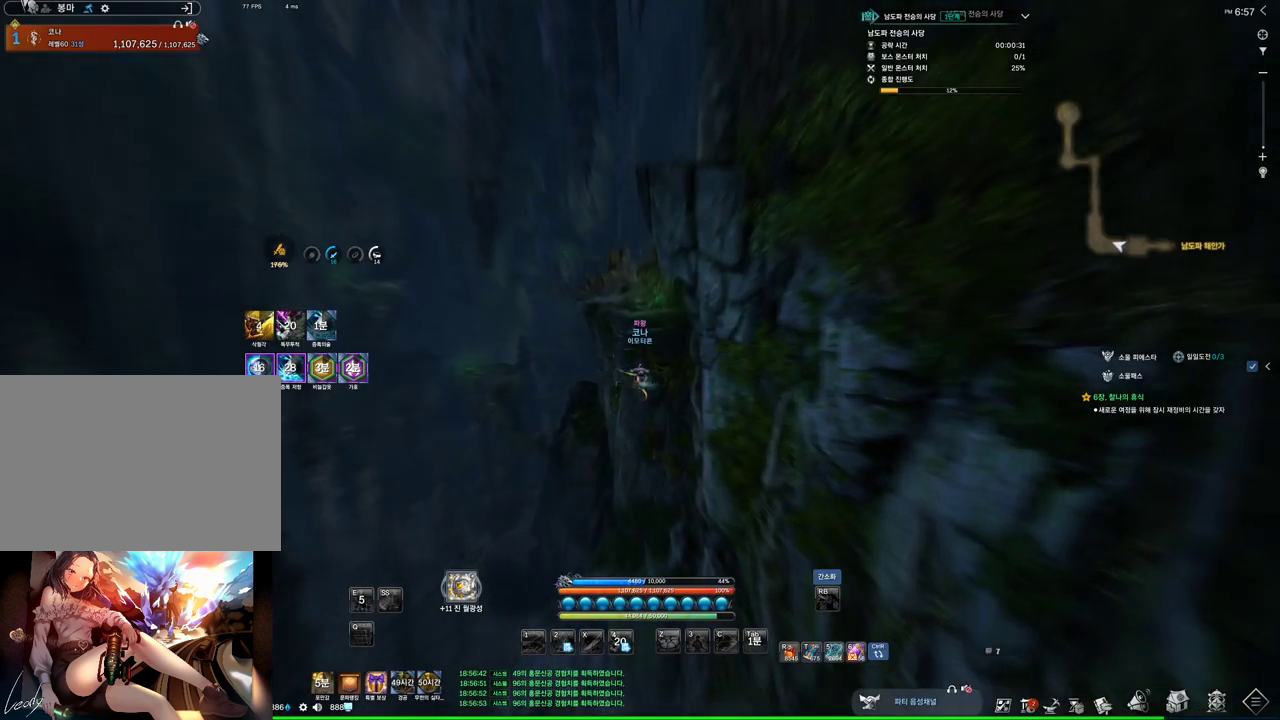
{"keys": ["w"], "mouse": [], "events": []}
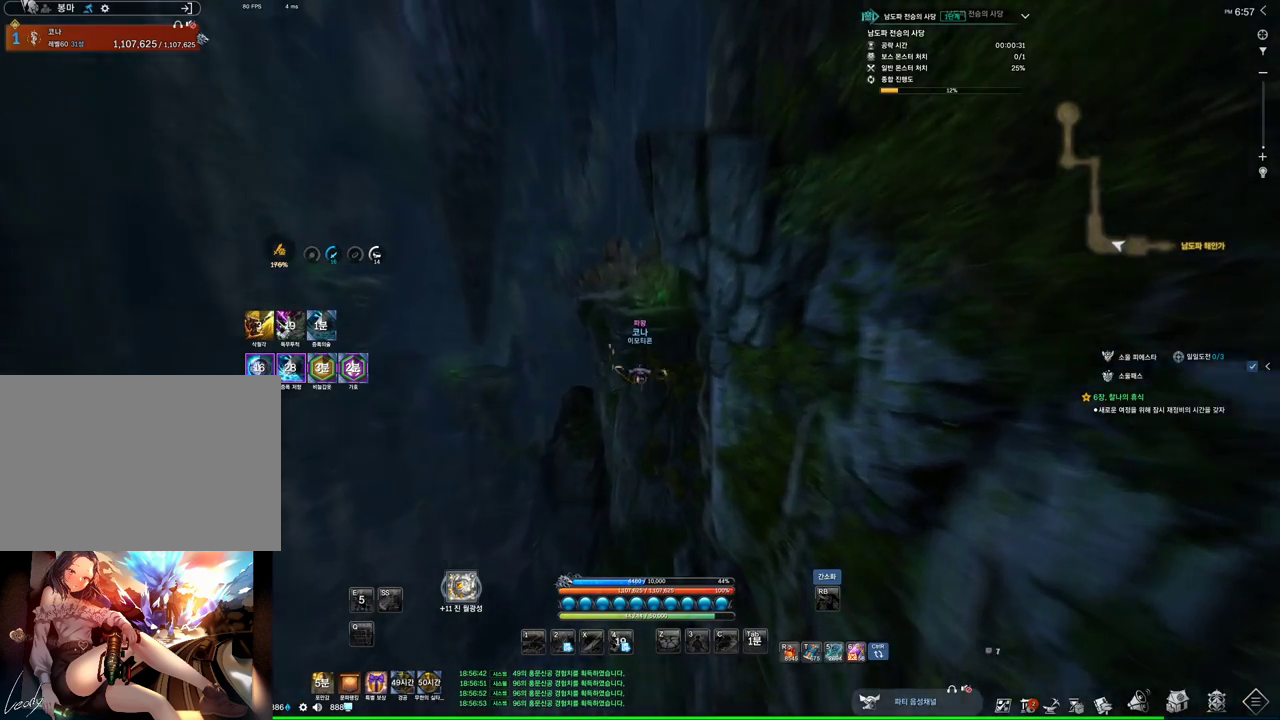
{"keys": ["w"], "mouse": [], "events": []}
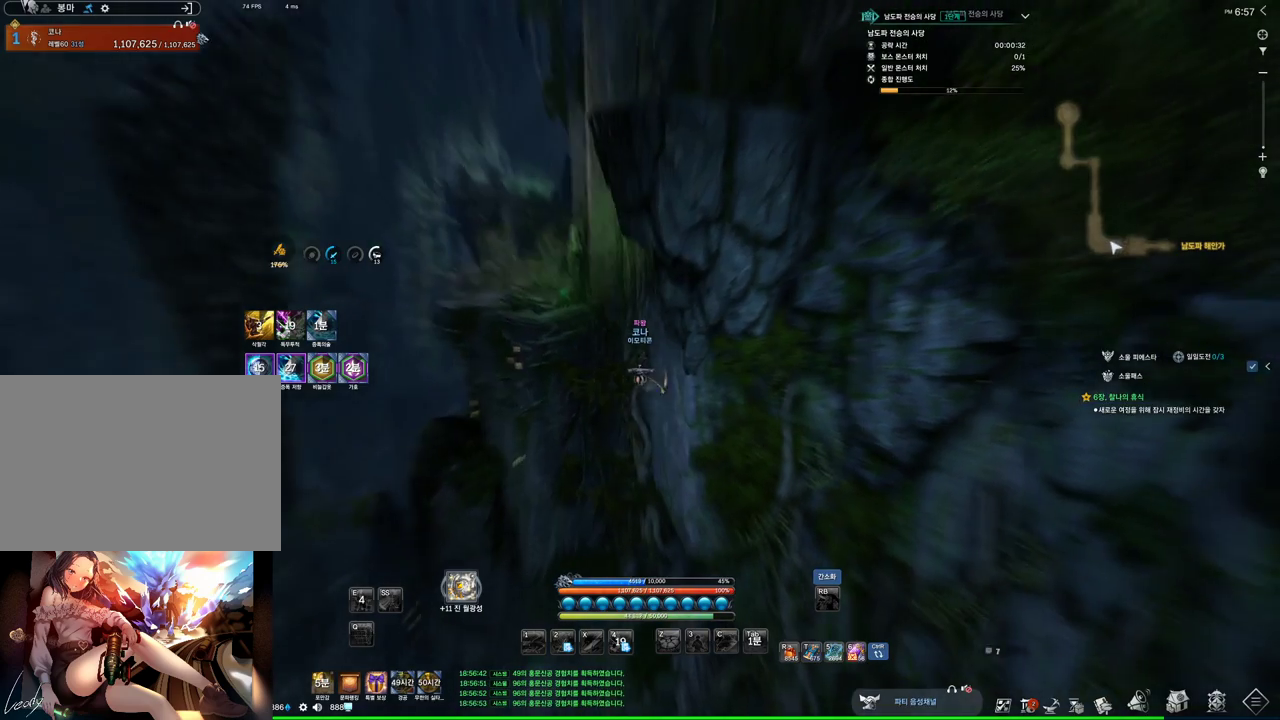
{"keys": ["w"], "mouse": [], "events": []}
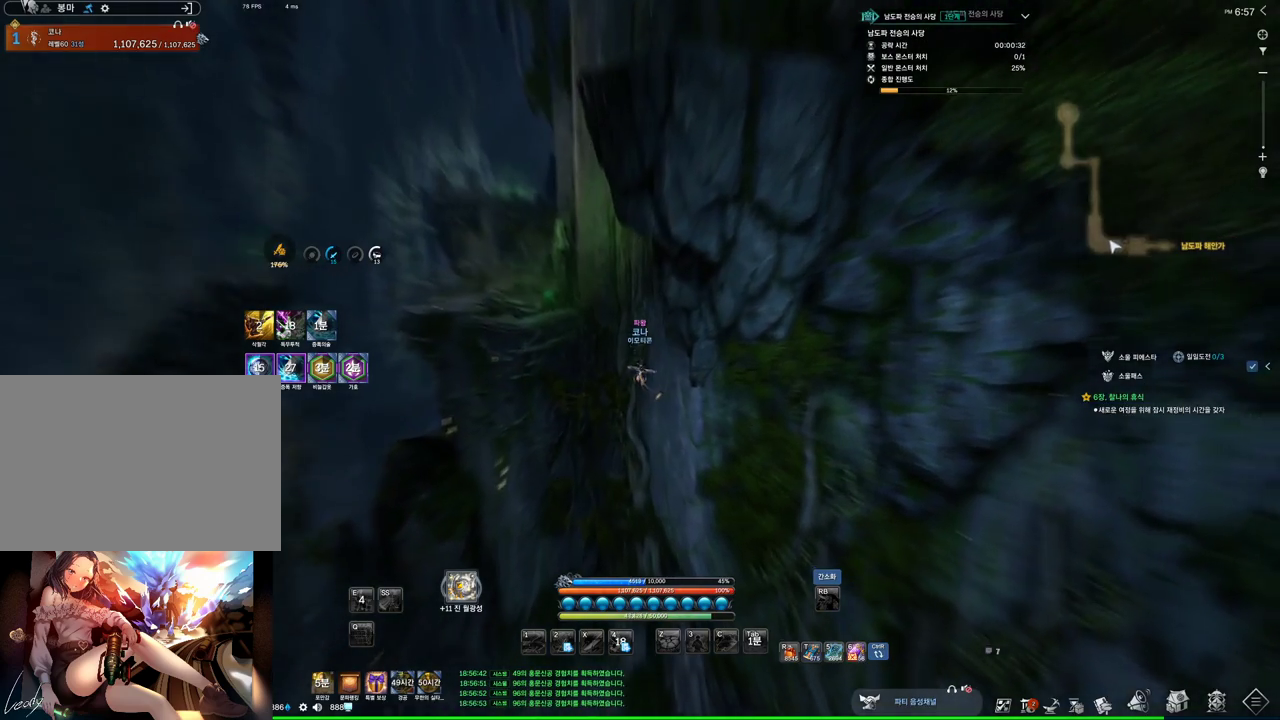
{"keys": ["w"], "mouse": [], "events": []}
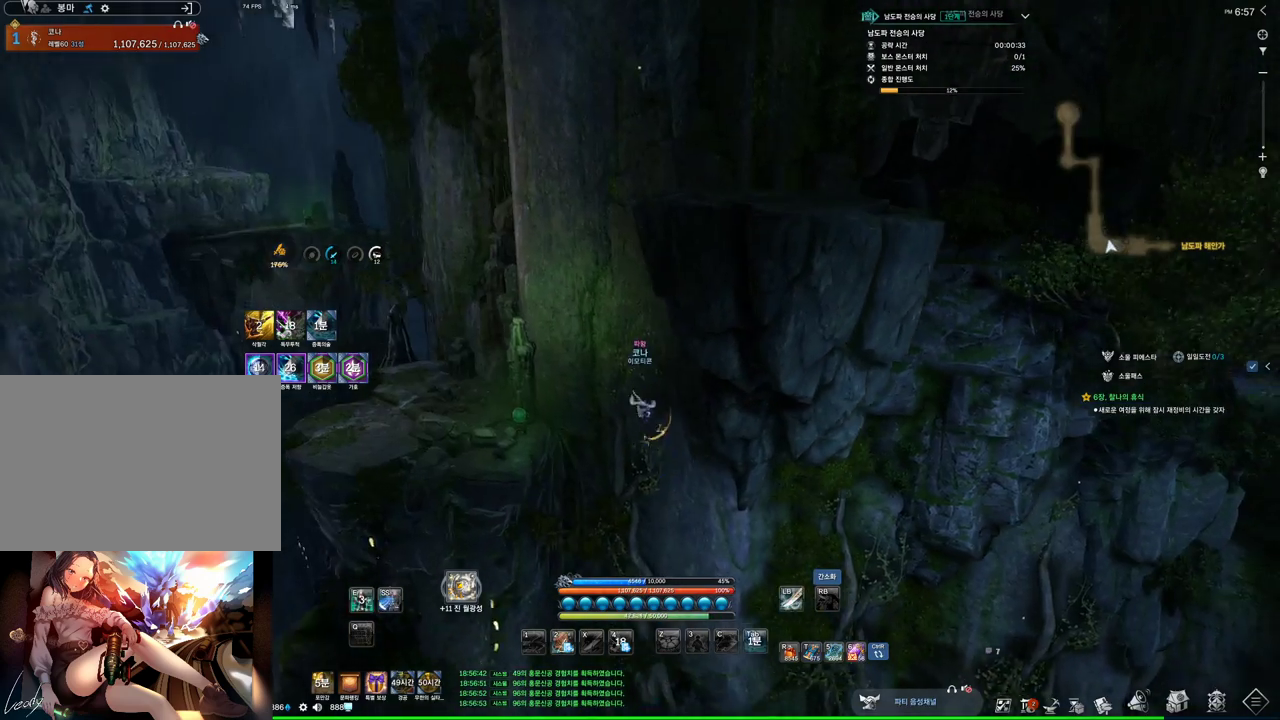
{"keys": ["w"], "mouse": [], "events": [[367, "mouse_mb4", "down"], [433, "mouse_mb4", "up"]]}
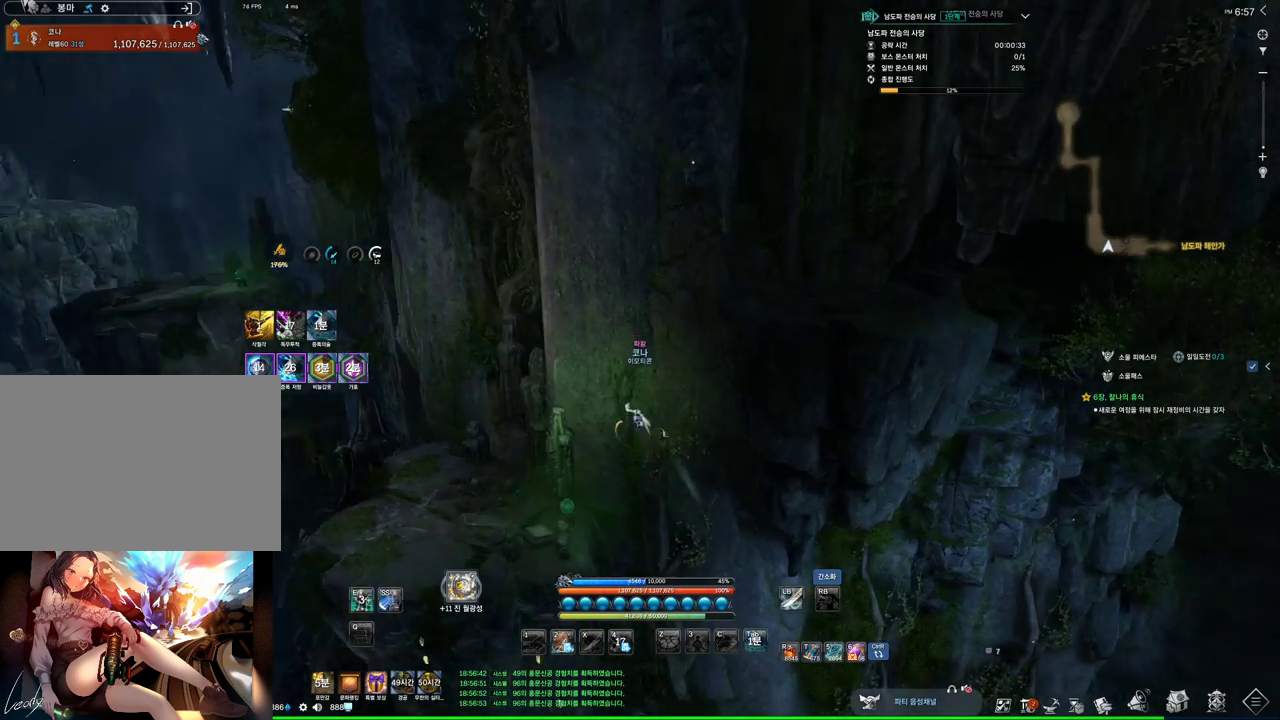
{"keys": ["alt", "w"], "mouse": ["left", "right"], "events": [[67, "mouse_mb4", "down"], [133, "mouse_mb4", "up"], [167, "alt", "down"], [433, "mouse_left", "down"], [433, "mouse_right", "down"]]}
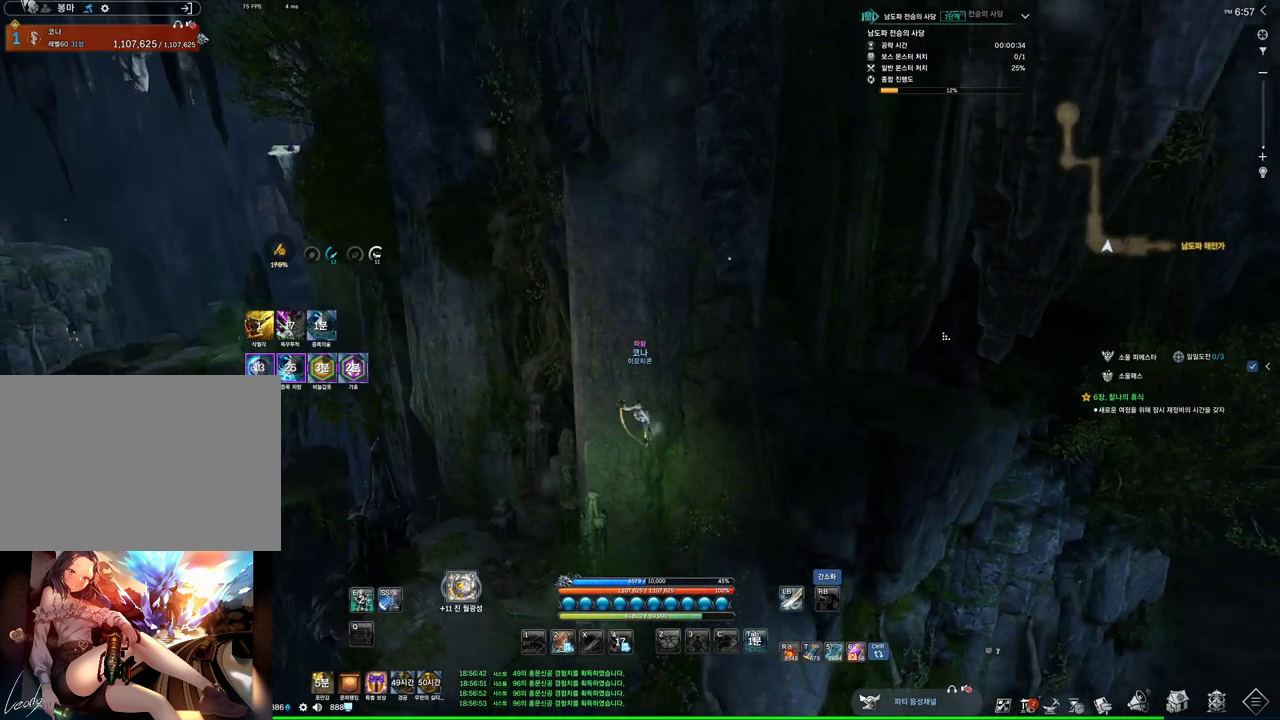
{"keys": ["w"], "mouse": [], "events": [[100, "mouse_left", "up"], [100, "mouse_right", "up"], [300, "alt", "up"]]}
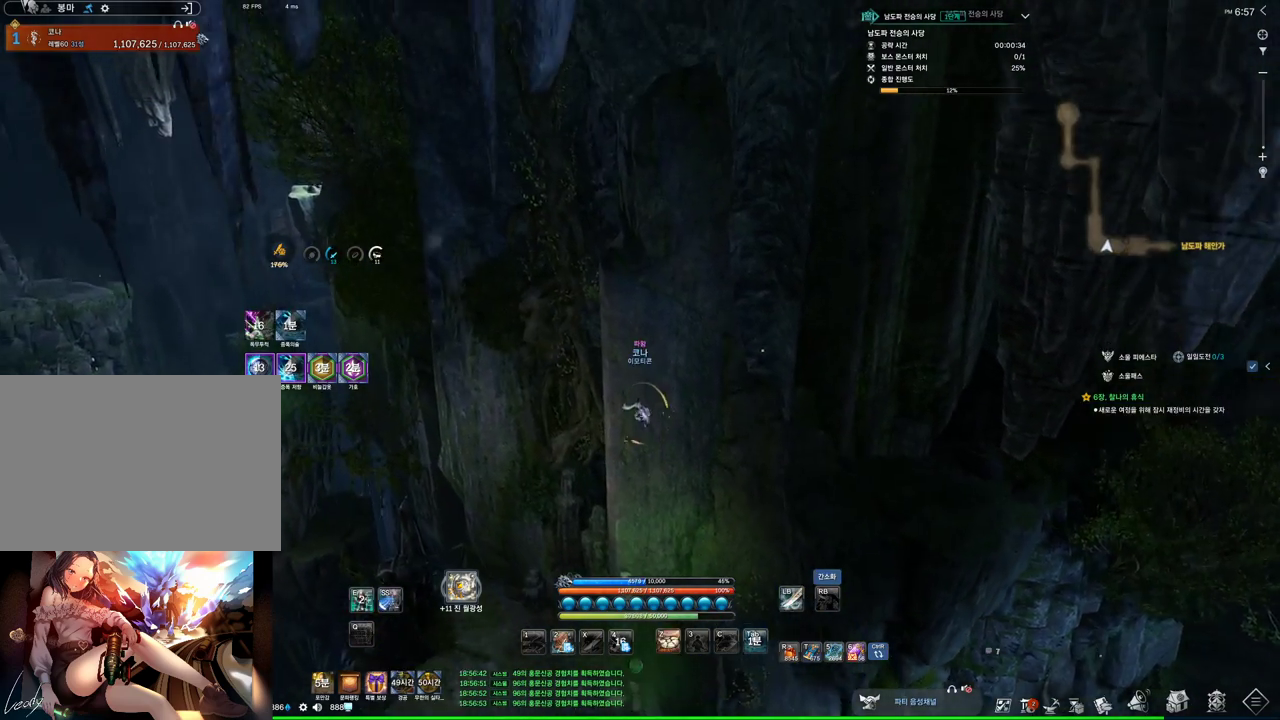
{"keys": ["space"], "mouse": [], "events": [[100, "space", "down"], [233, "space", "up"], [367, "w", "up"], [467, "space", "down"]]}
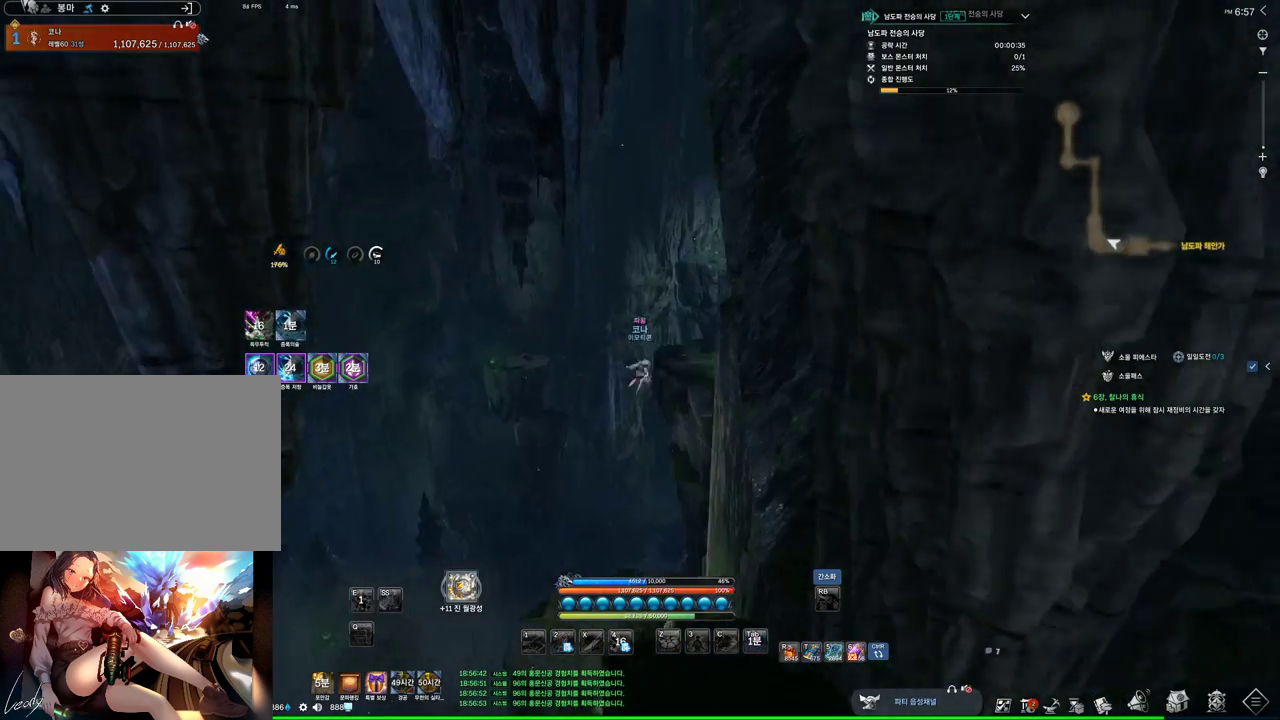
{"keys": ["w"], "mouse": [], "events": [[67, "space", "up"], [67, "w", "down"], [267, "shift", "down"], [400, "shift", "up"]]}
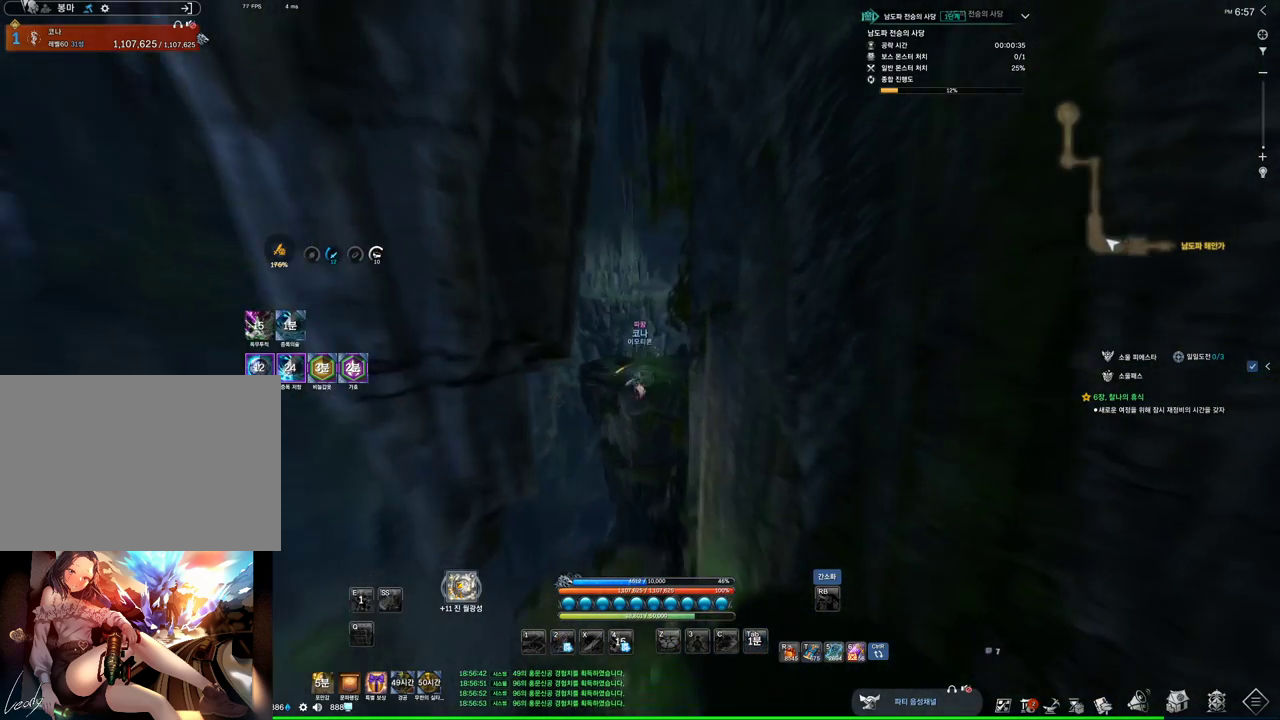
{"keys": ["alt", "w"], "mouse": ["mb4"], "events": [[33, "alt", "down"], [133, "mouse_mb4", "down"], [333, "mouse_mb4", "up"], [500, "mouse_mb4", "down"]]}
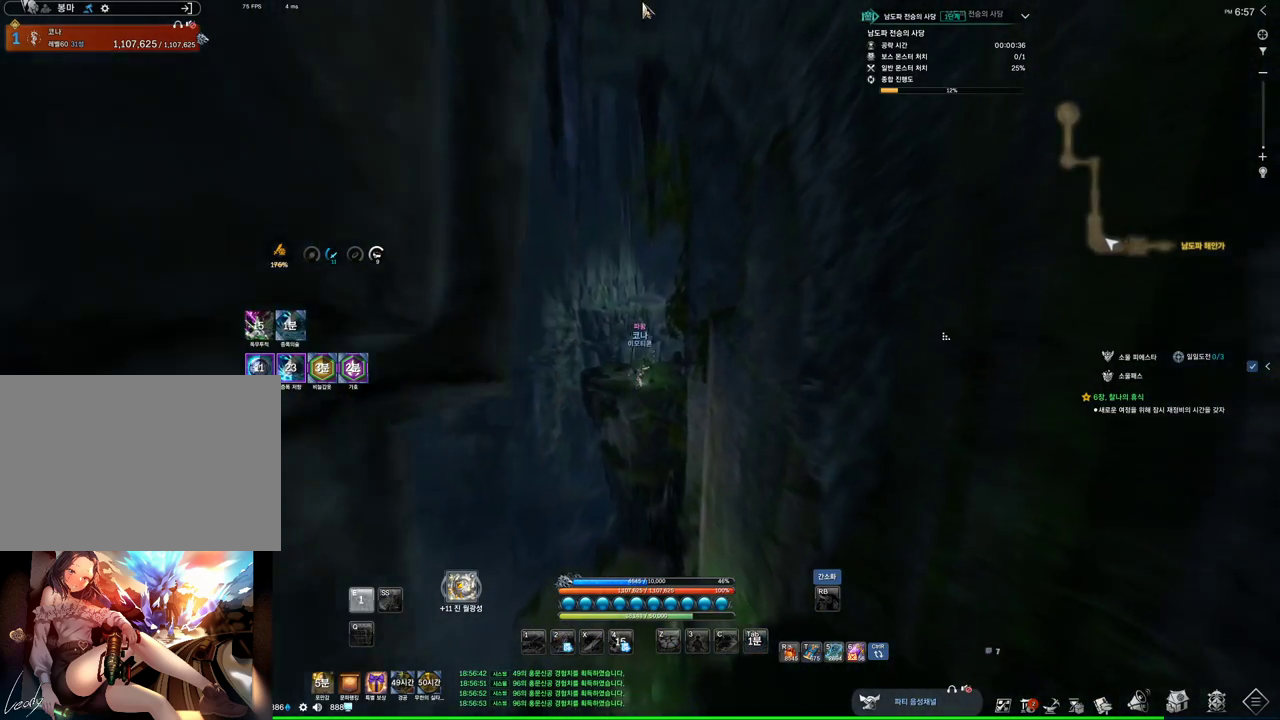
{"keys": ["alt", "w"], "mouse": ["left", "right"], "events": [[67, "mouse_mb4", "up"], [400, "mouse_left", "down"], [433, "mouse_right", "down"]]}
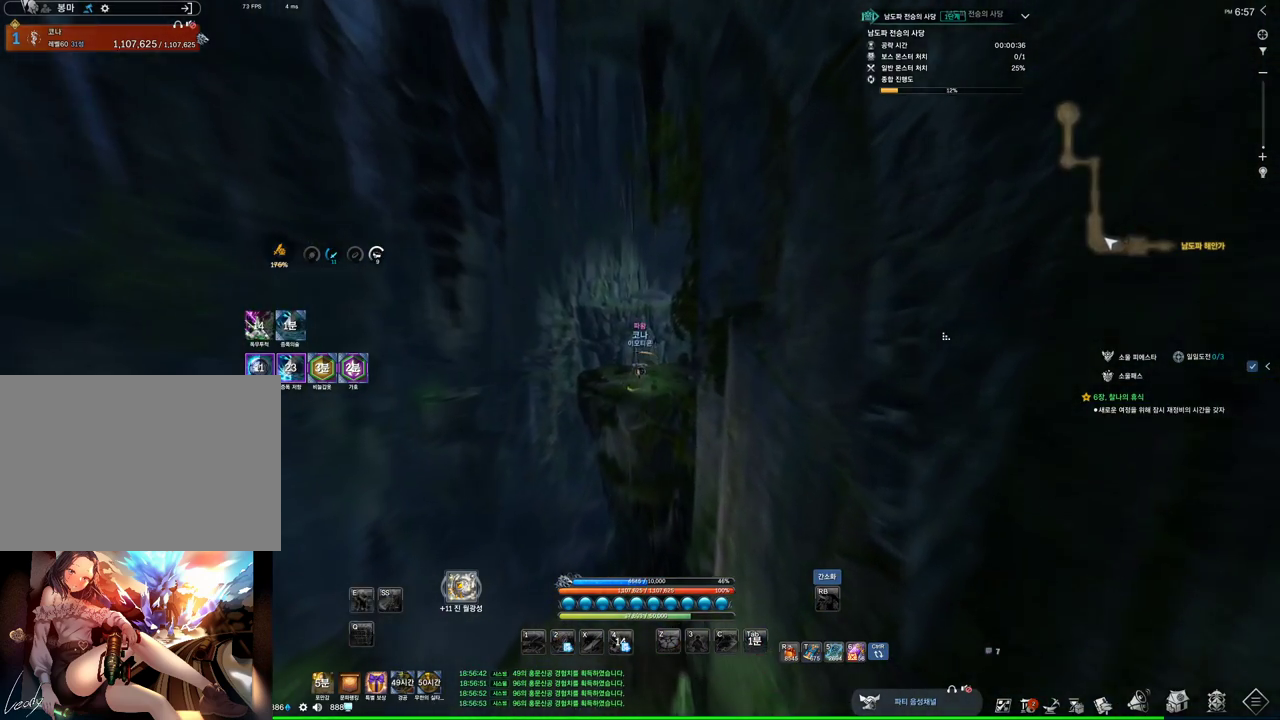
{"keys": ["alt", "w"], "mouse": ["left"], "events": [[33, "mouse_left", "up"], [67, "mouse_right", "up"], [500, "mouse_left", "down"]]}